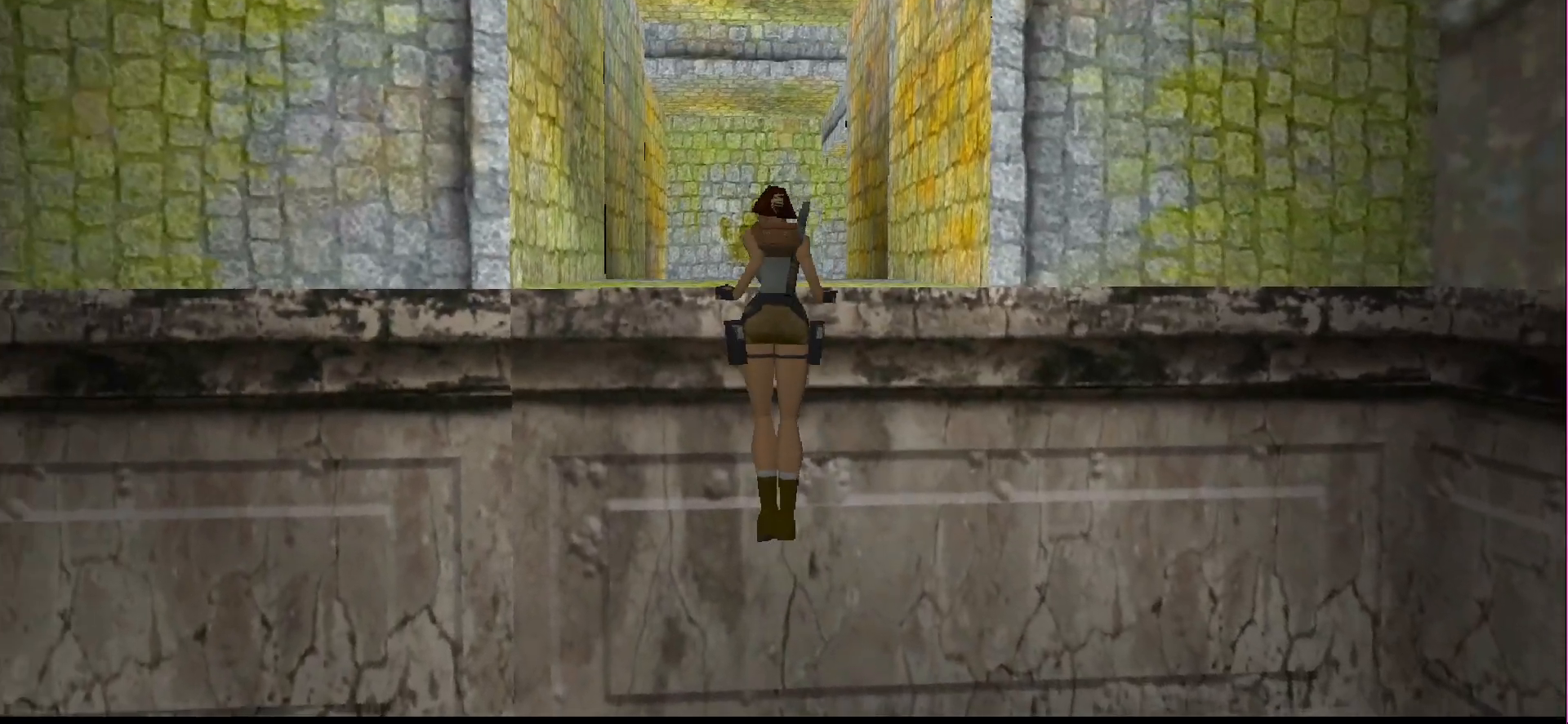
Gameplay with a controller (PlayStation layout); each line is a JSON object with the inputs held at the frame after it. "events" lists button and stick changes between this image and that frame as [ms after this image, input, new state], when the widget could be followed in between. Not read: L3 R3 left_stick right_stick.
{"buttons": [], "events": [[33, "CROSS", "up"]]}
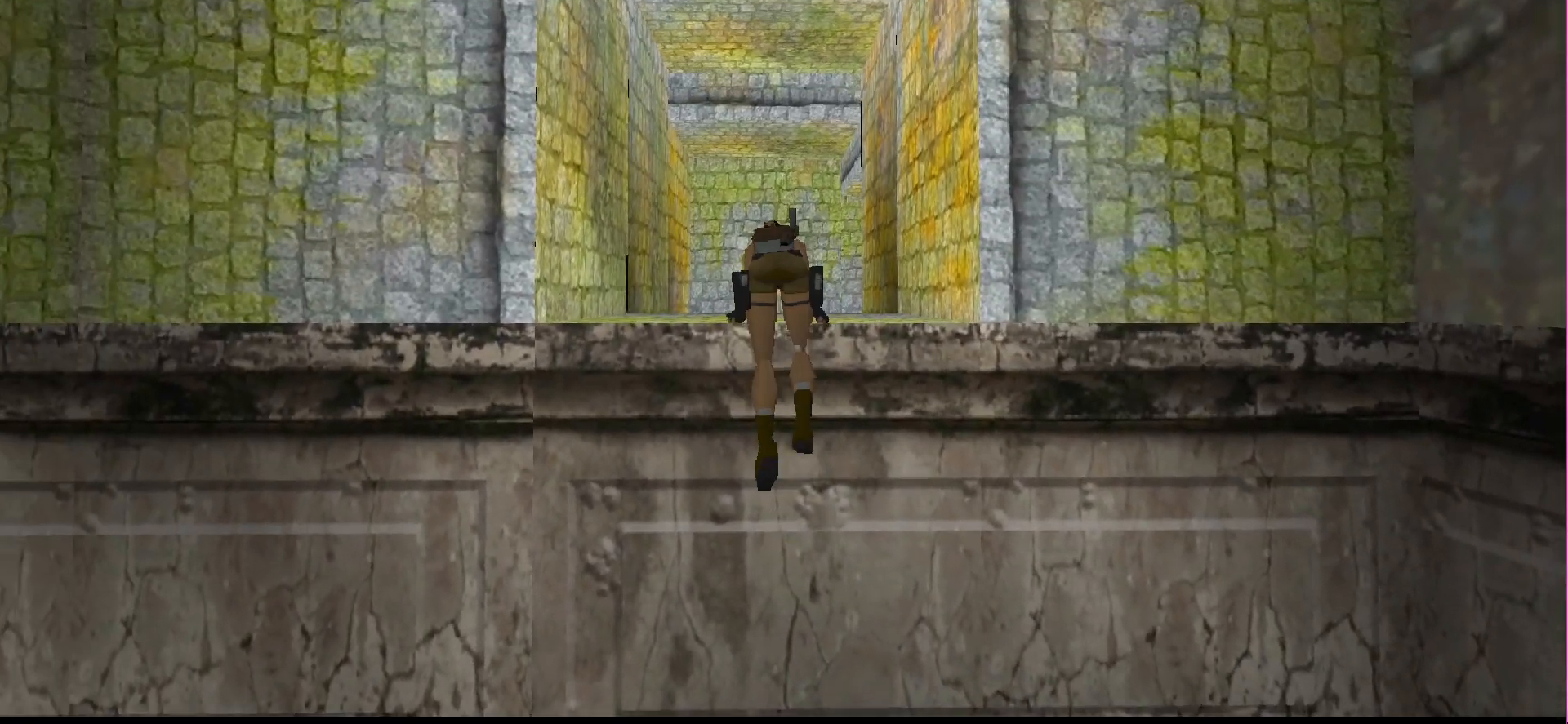
{"buttons": [], "events": [[33, "TRIANGLE", "down"], [267, "TRIANGLE", "up"]]}
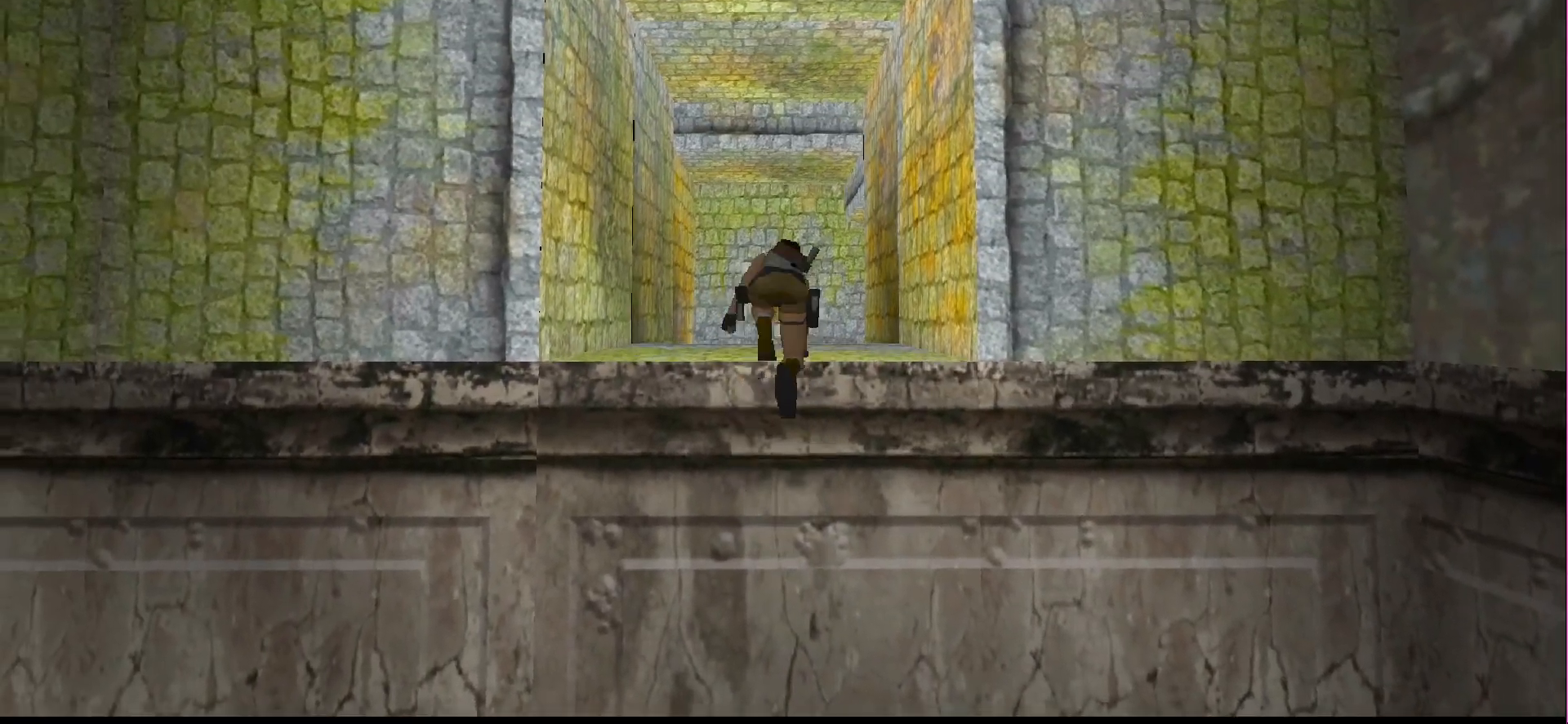
{"buttons": ["TRIANGLE"], "events": [[400, "TRIANGLE", "down"]]}
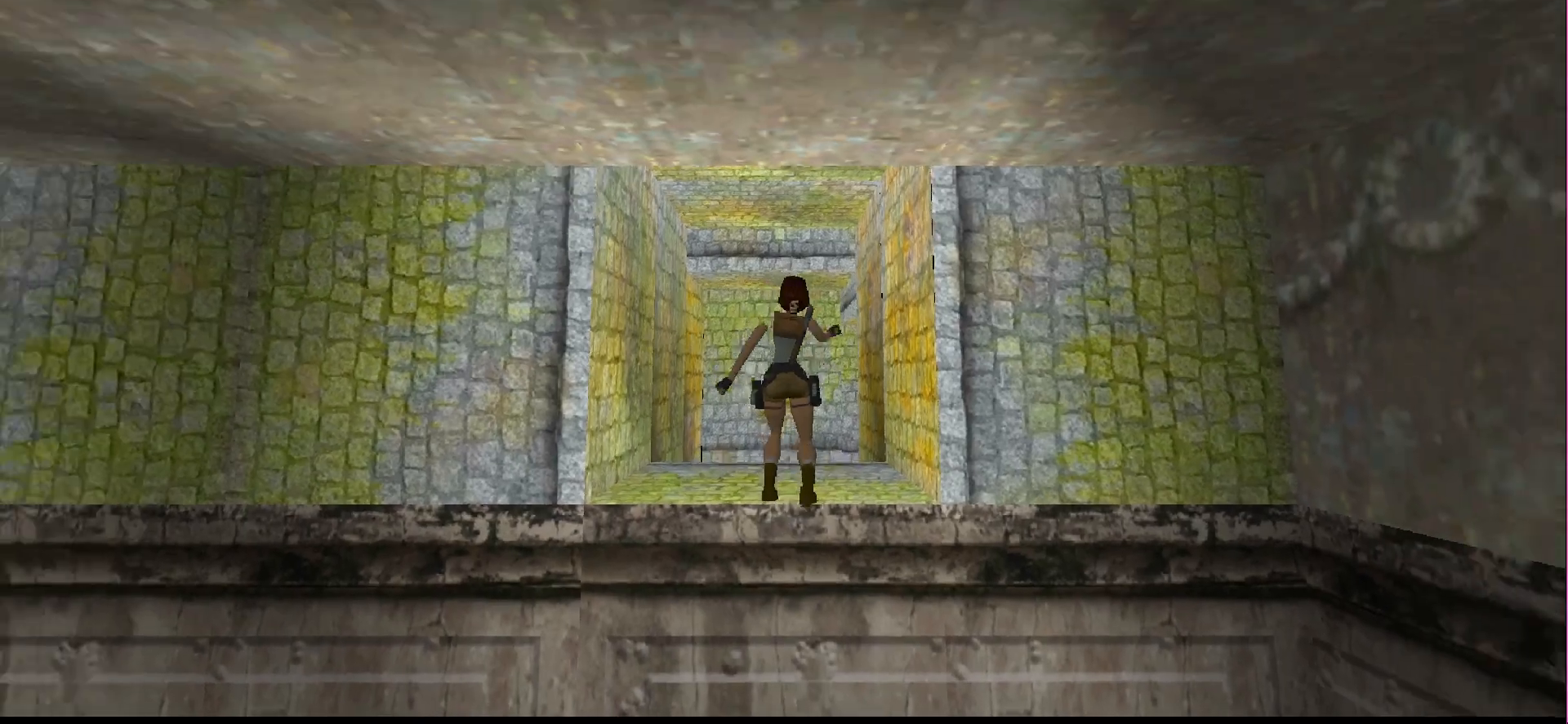
{"buttons": [], "events": [[200, "TRIANGLE", "up"]]}
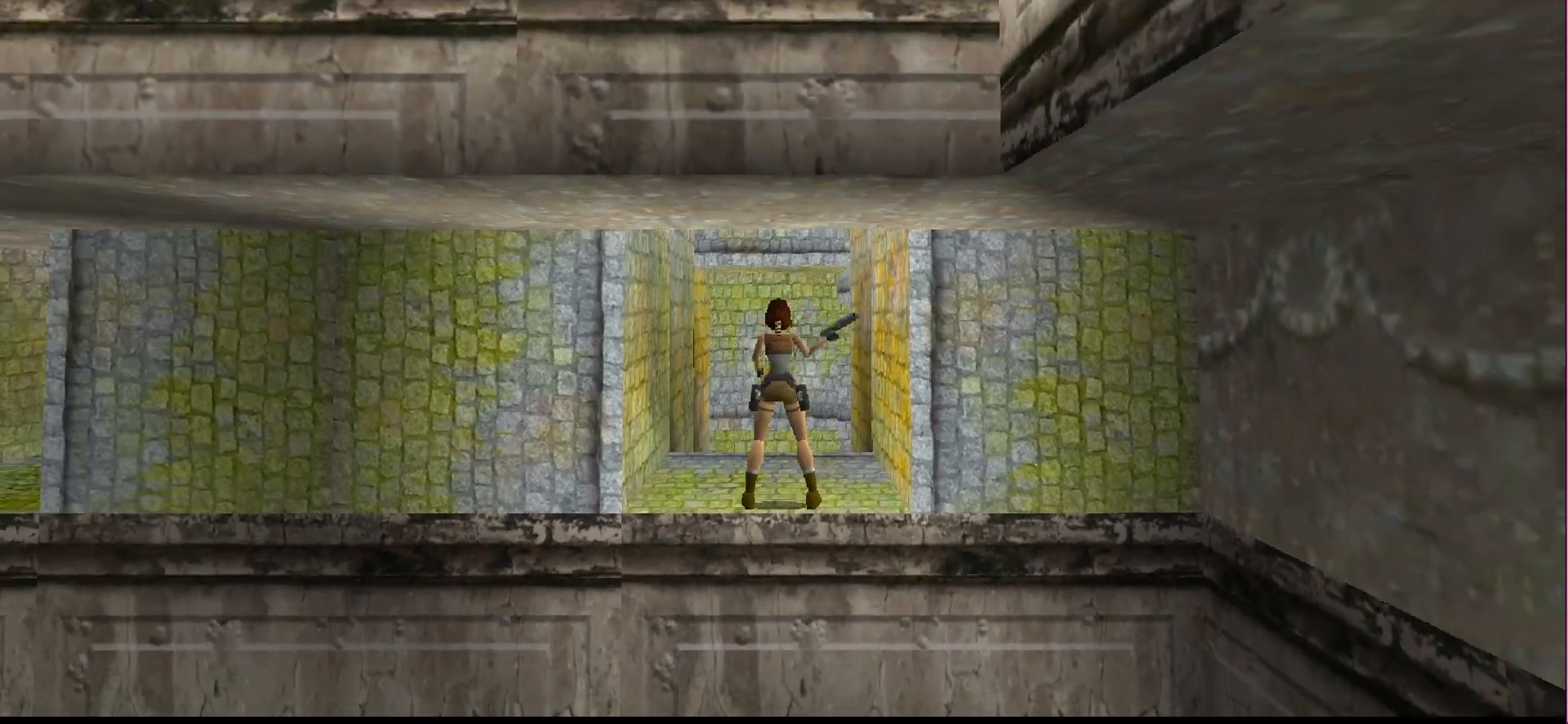
{"buttons": ["DPAD_UP"], "events": [[133, "DPAD_UP", "down"]]}
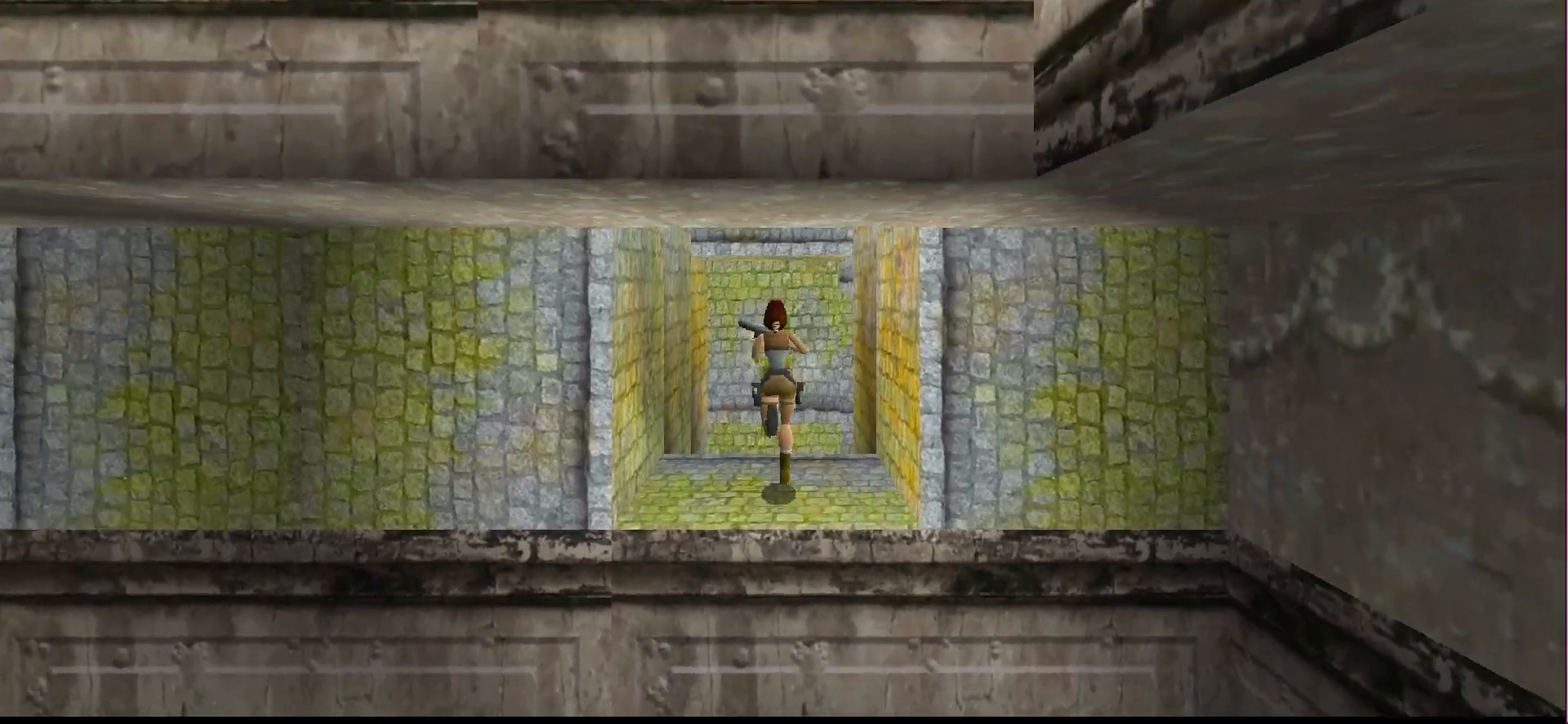
{"buttons": ["DPAD_UP"], "events": []}
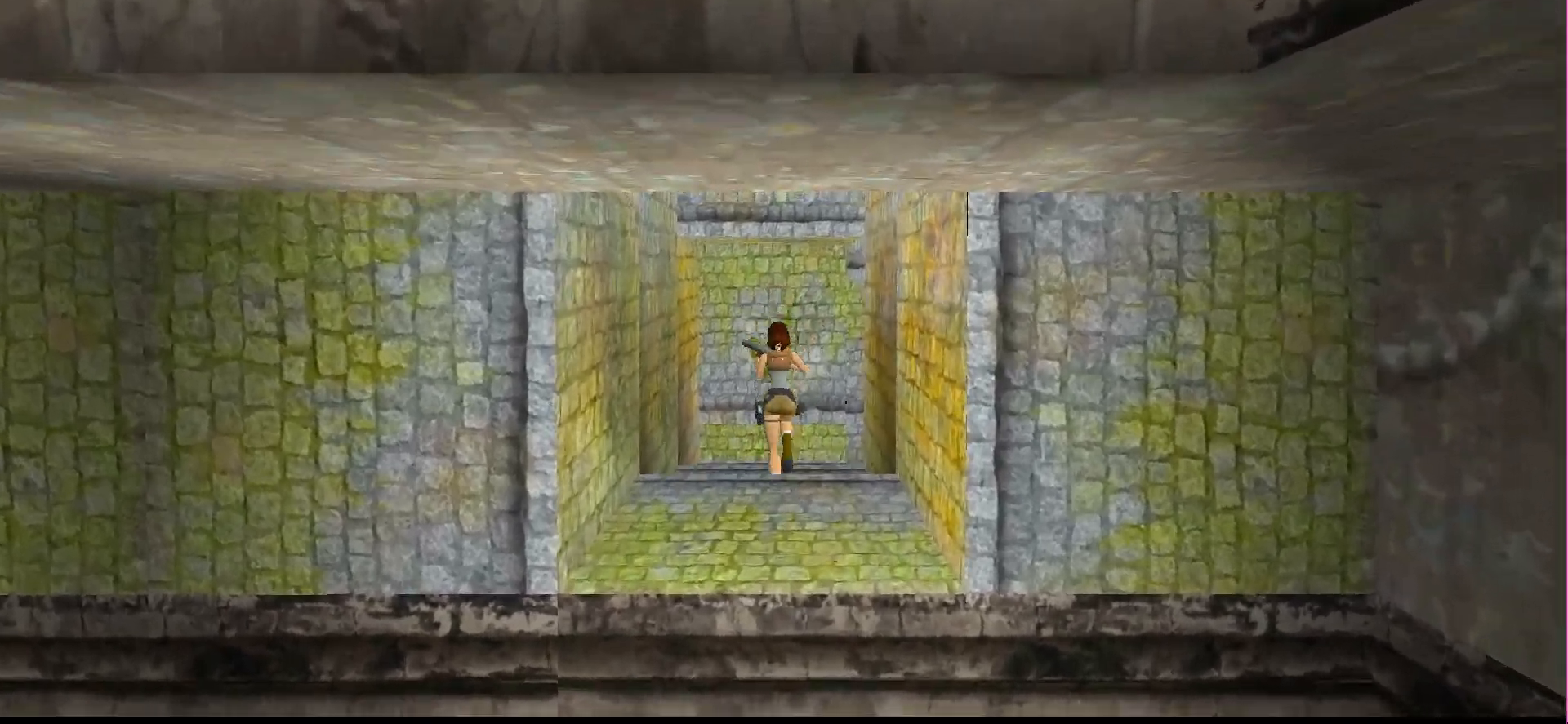
{"buttons": ["DPAD_UP", "DPAD_RIGHT"], "events": [[300, "DPAD_RIGHT", "down"]]}
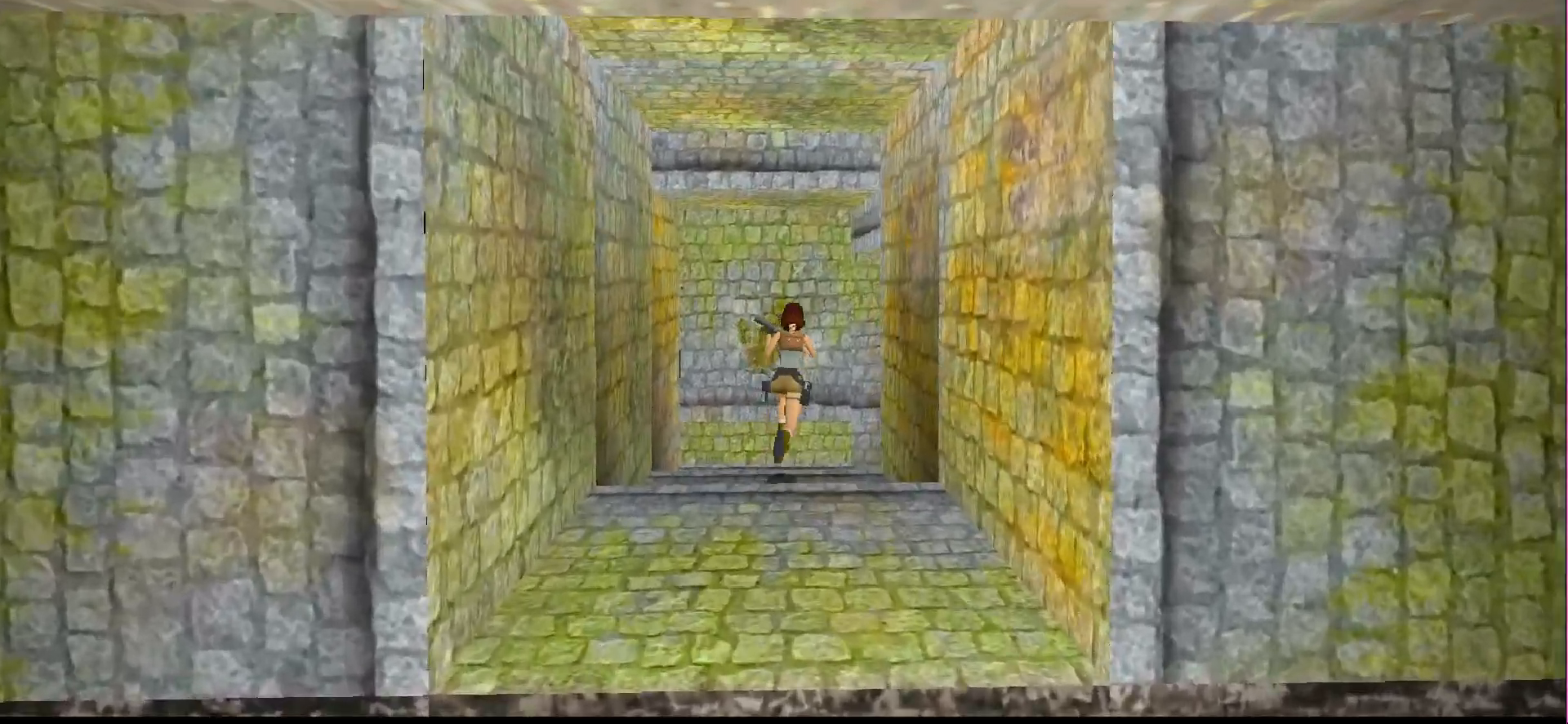
{"buttons": [], "events": [[300, "DPAD_UP", "up"], [467, "DPAD_RIGHT", "up"]]}
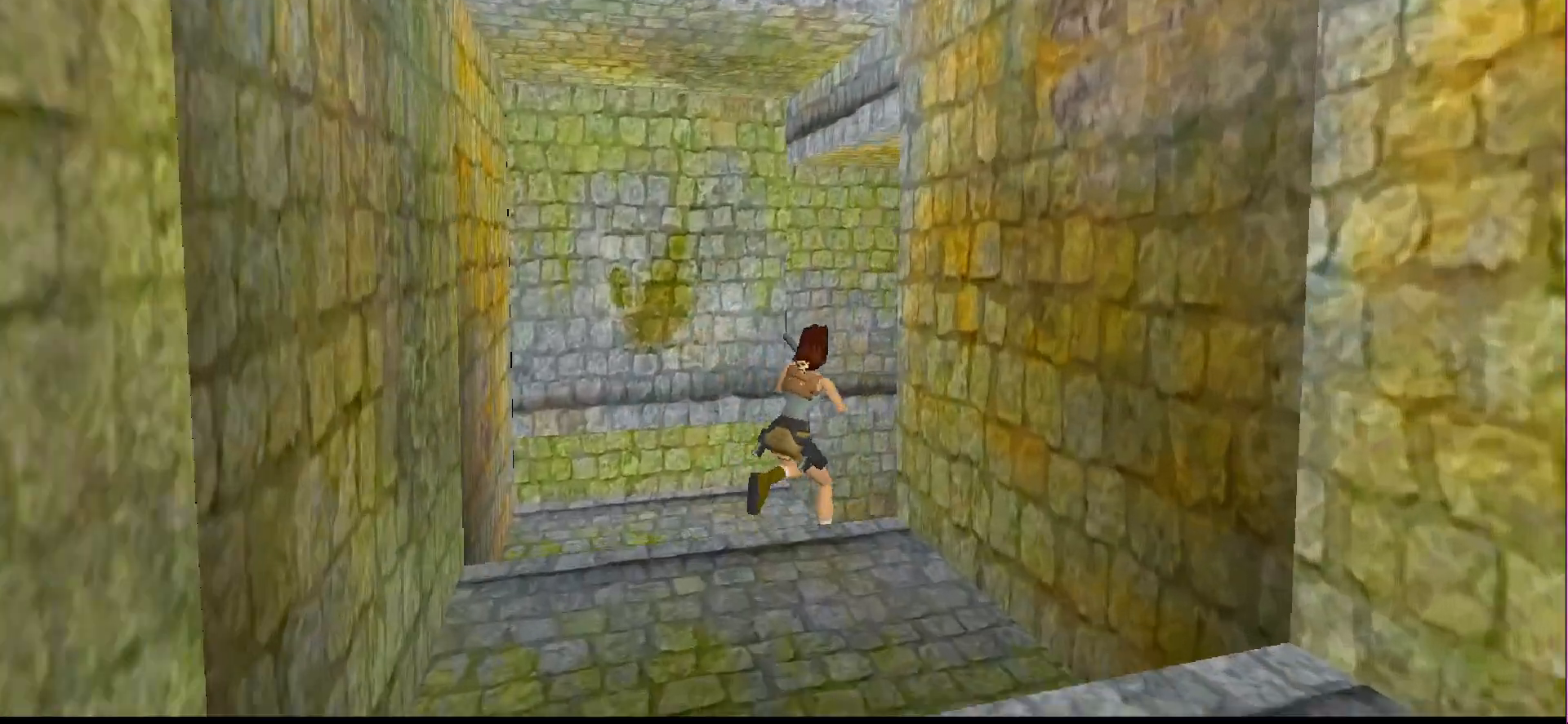
{"buttons": ["DPAD_RIGHT"], "events": [[267, "L1", "down"], [367, "L1", "up"], [500, "DPAD_RIGHT", "down"]]}
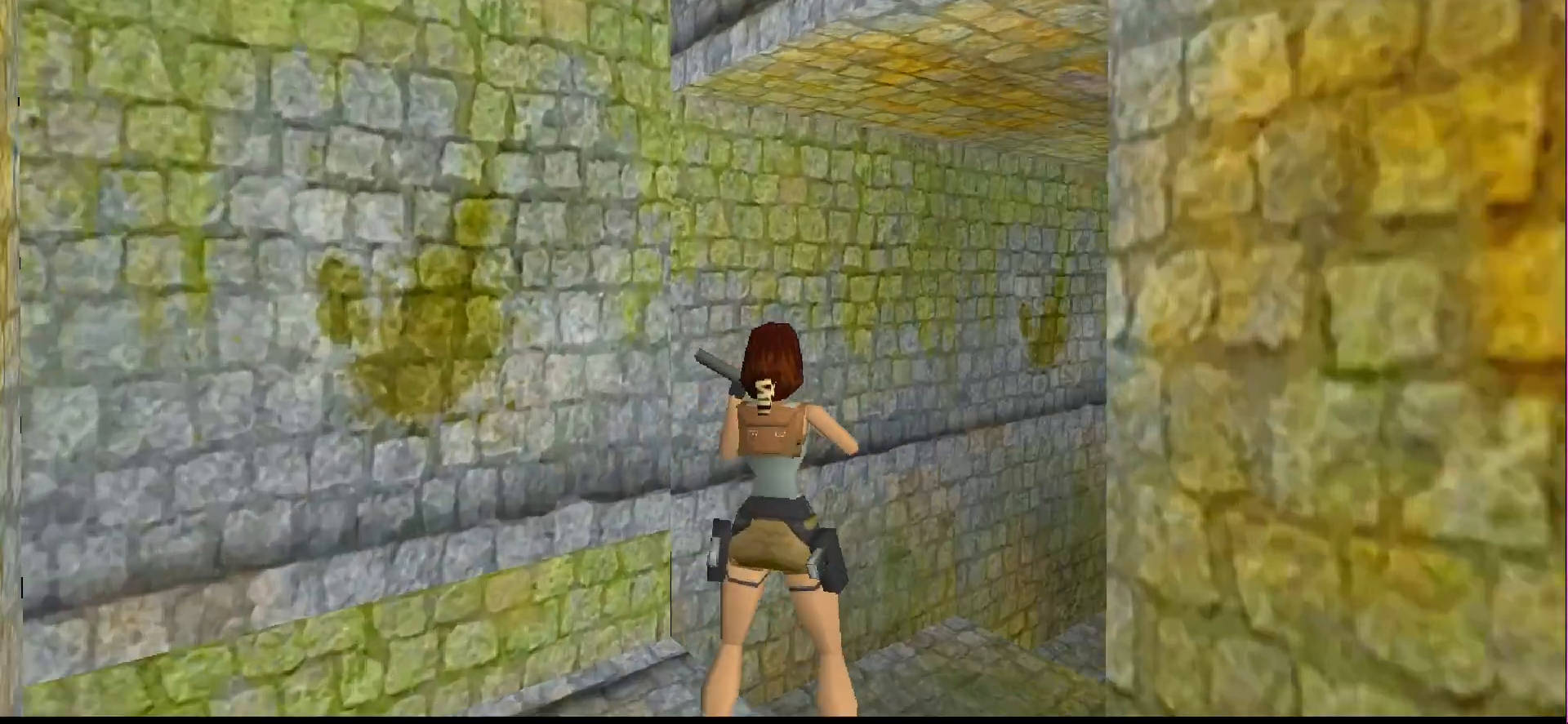
{"buttons": ["DPAD_UP"], "events": [[300, "DPAD_RIGHT", "up"], [467, "DPAD_UP", "down"]]}
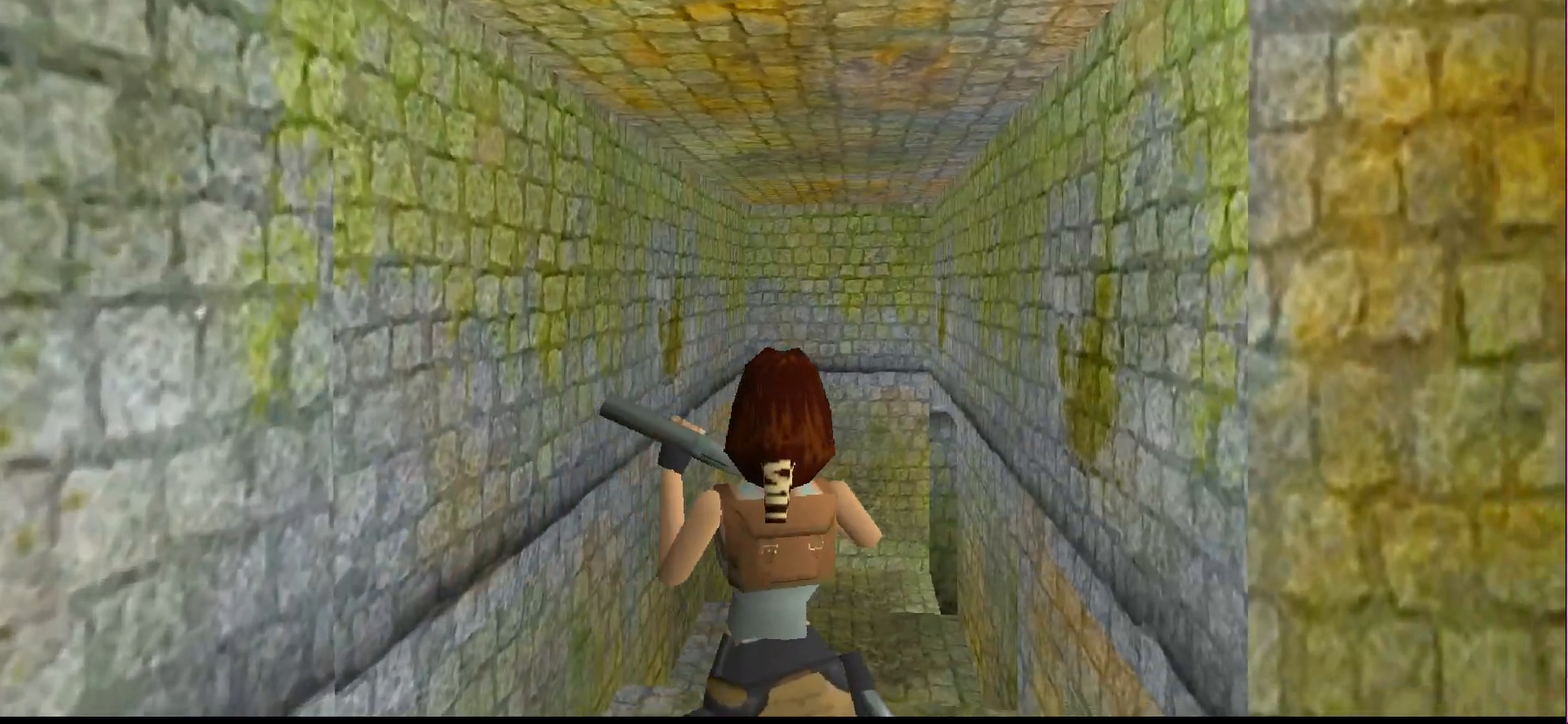
{"buttons": [], "events": [[233, "DPAD_UP", "up"]]}
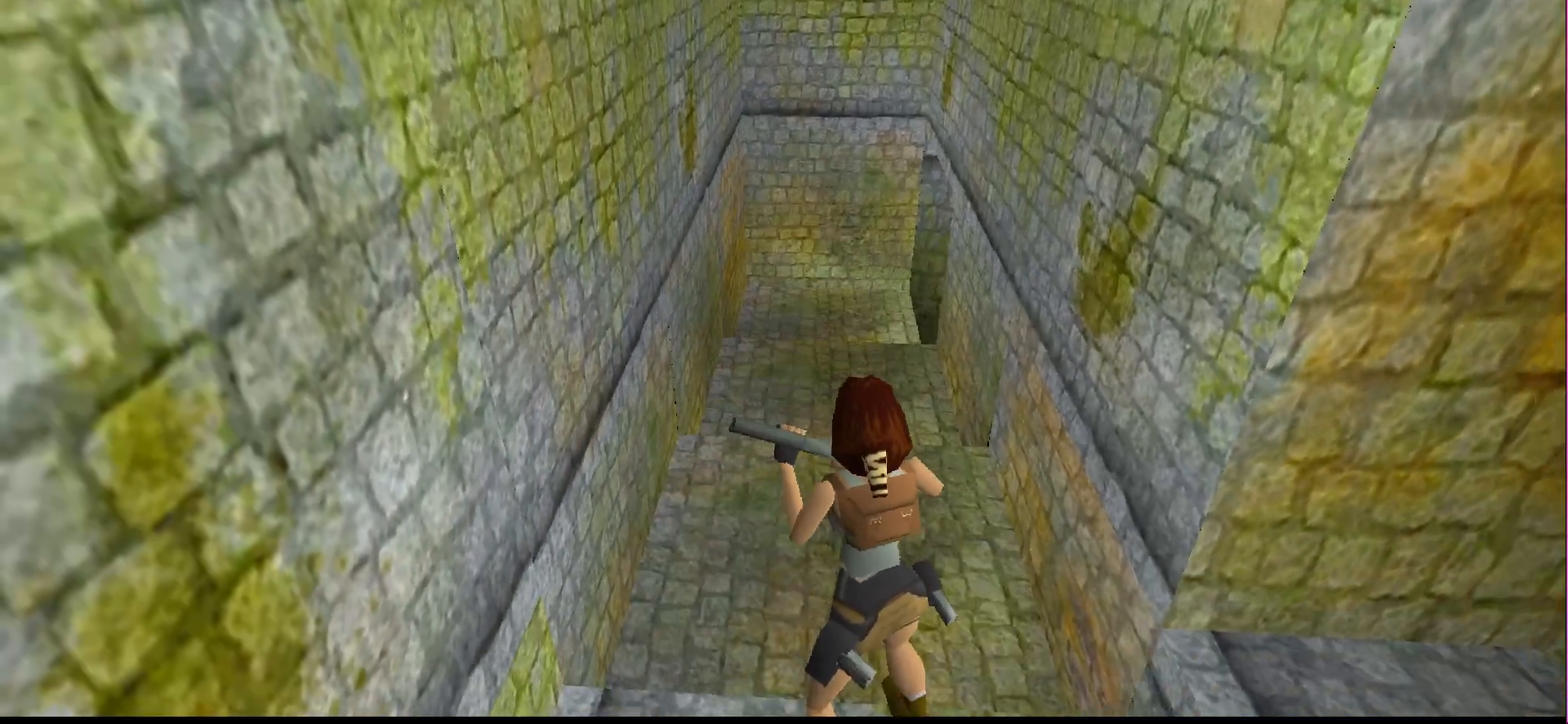
{"buttons": [], "events": []}
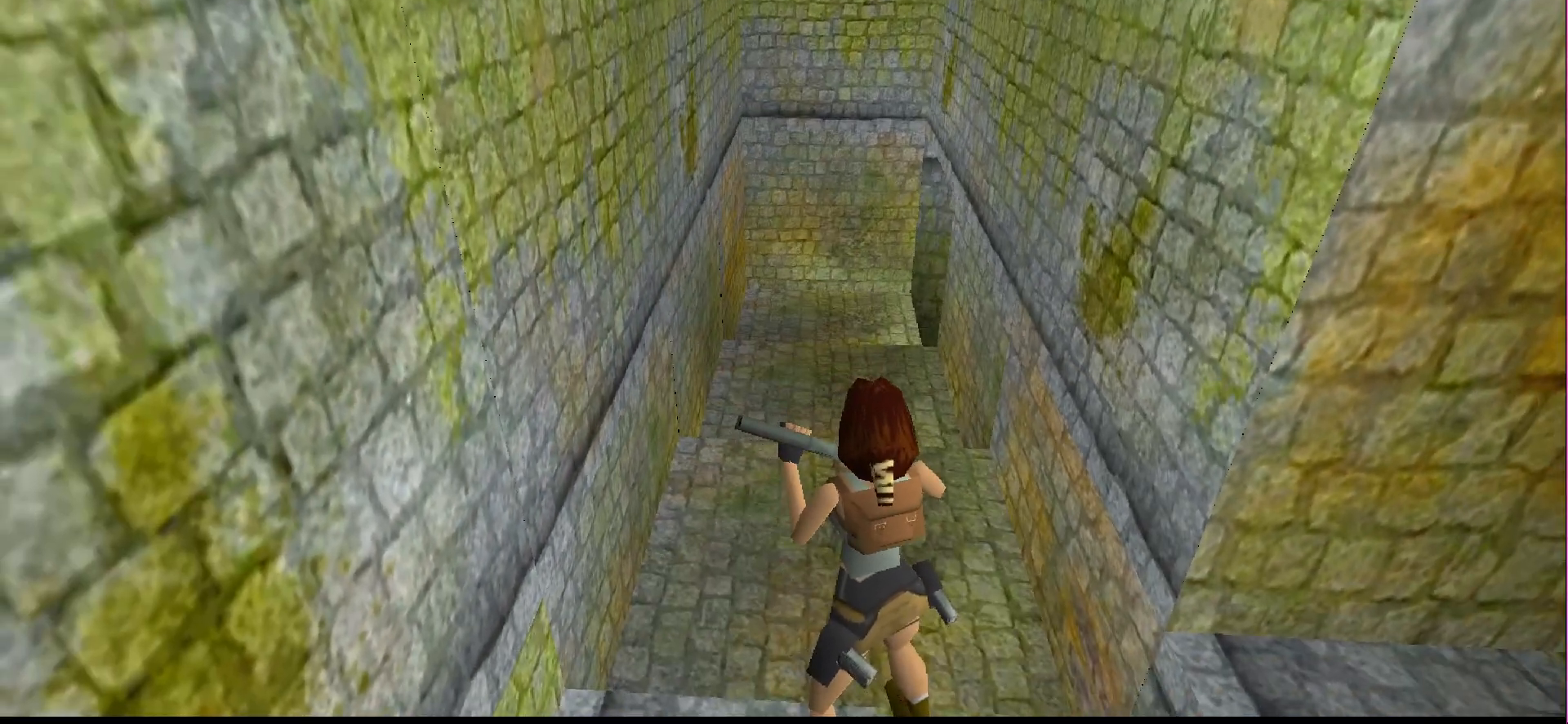
{"buttons": ["DPAD_RIGHT"], "events": [[367, "DPAD_RIGHT", "down"]]}
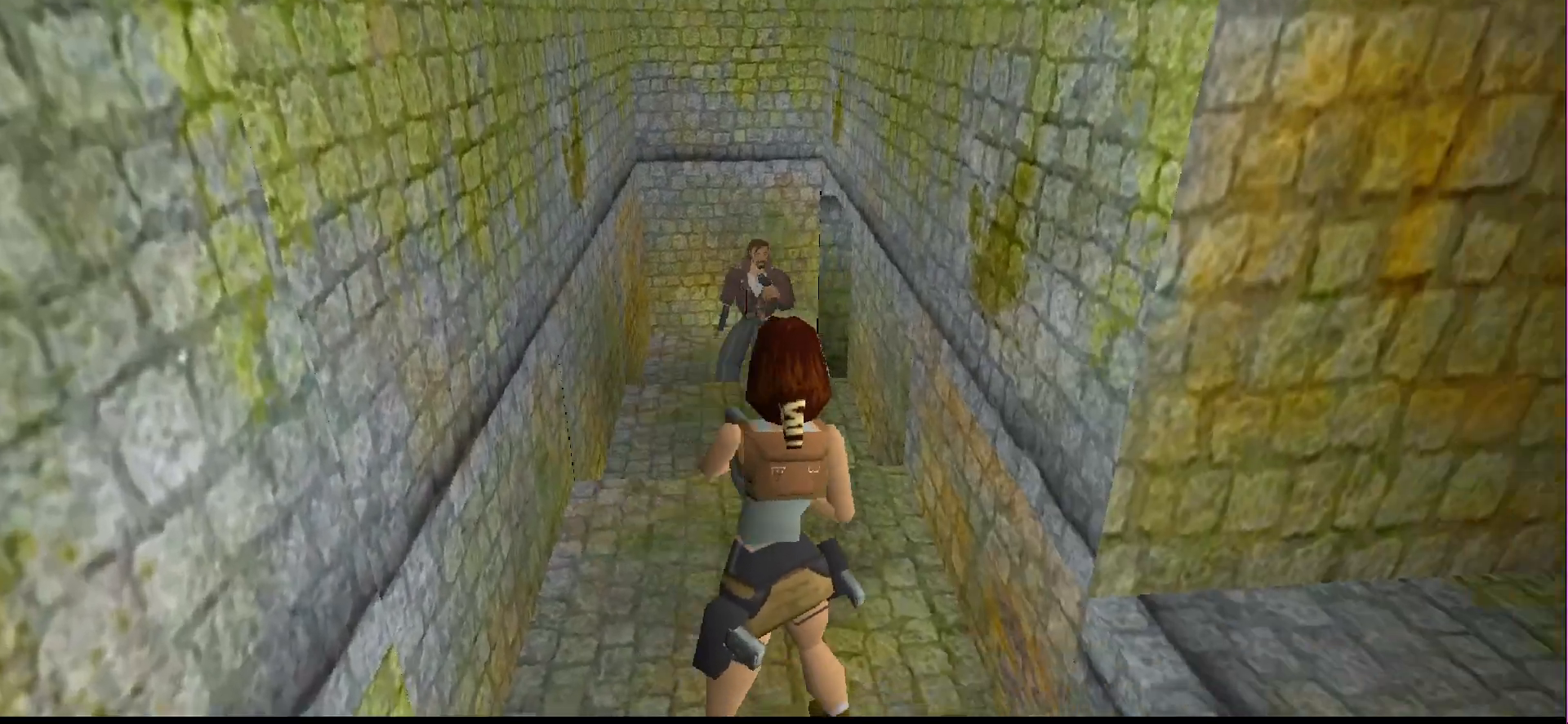
{"buttons": ["DPAD_UP"], "events": [[133, "DPAD_RIGHT", "up"], [167, "CROSS", "down"], [400, "DPAD_UP", "down"], [467, "CROSS", "up"]]}
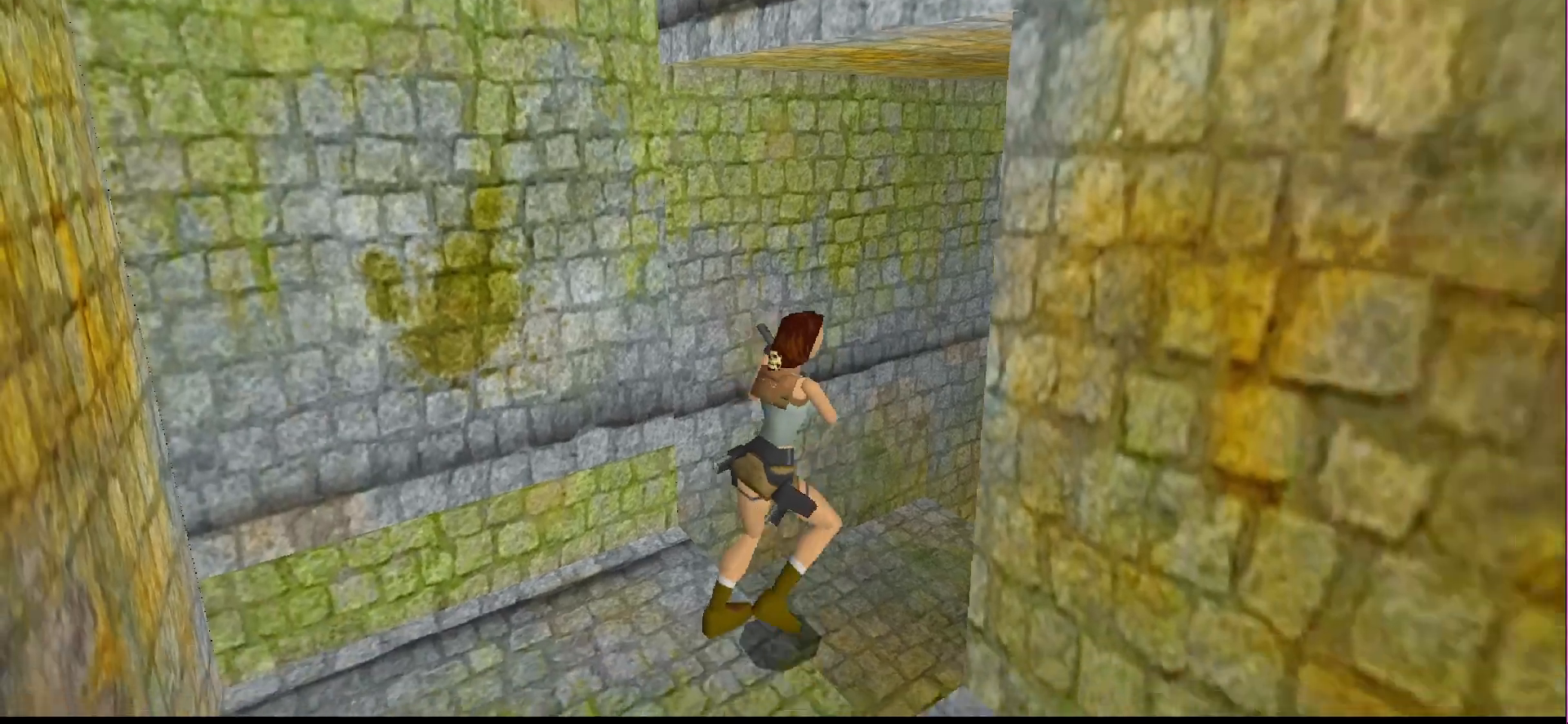
{"buttons": ["DPAD_UP", "DPAD_LEFT"], "events": [[300, "DPAD_LEFT", "down"]]}
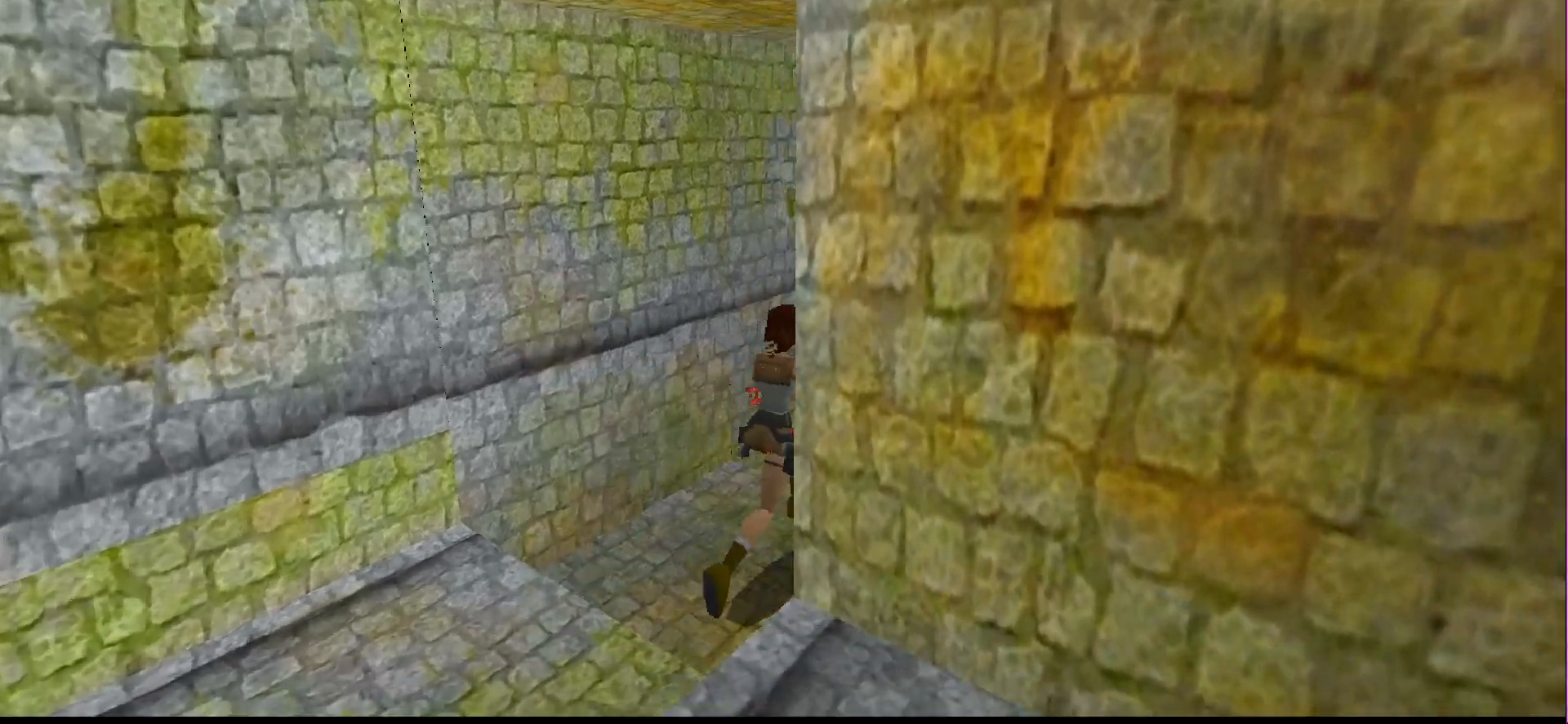
{"buttons": ["DPAD_UP"], "events": [[167, "DPAD_LEFT", "up"]]}
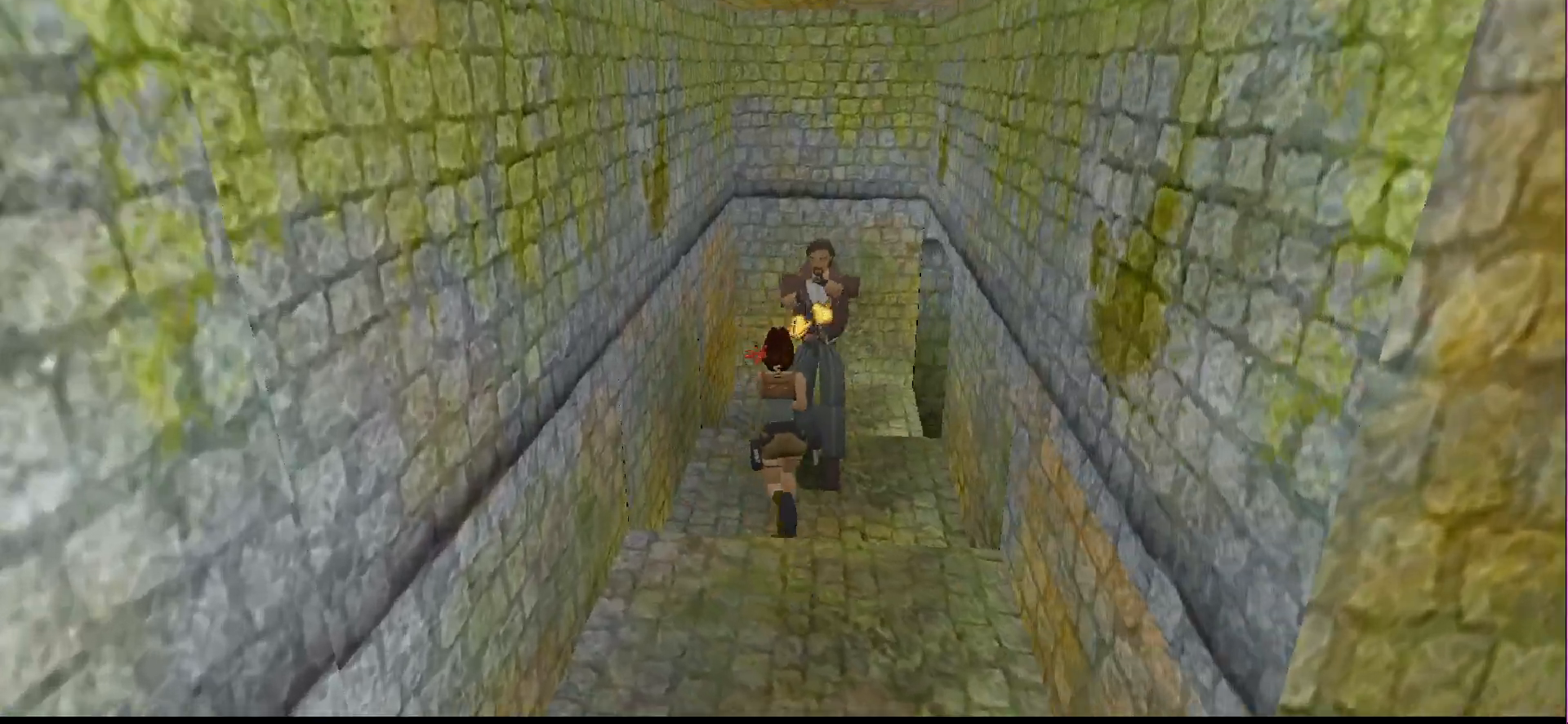
{"buttons": ["CIRCLE", "DPAD_UP"], "events": [[400, "CIRCLE", "down"]]}
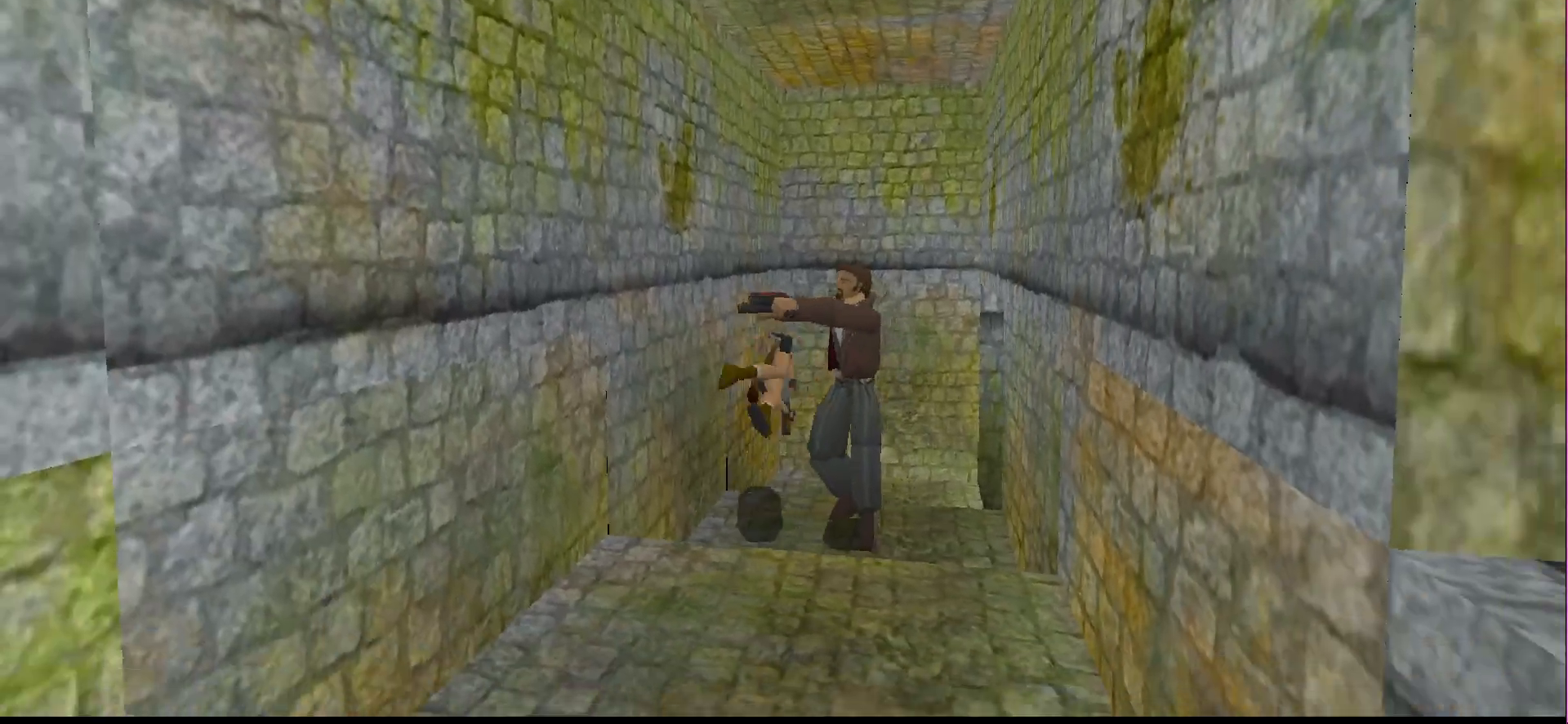
{"buttons": ["DPAD_UP"], "events": [[300, "CIRCLE", "up"]]}
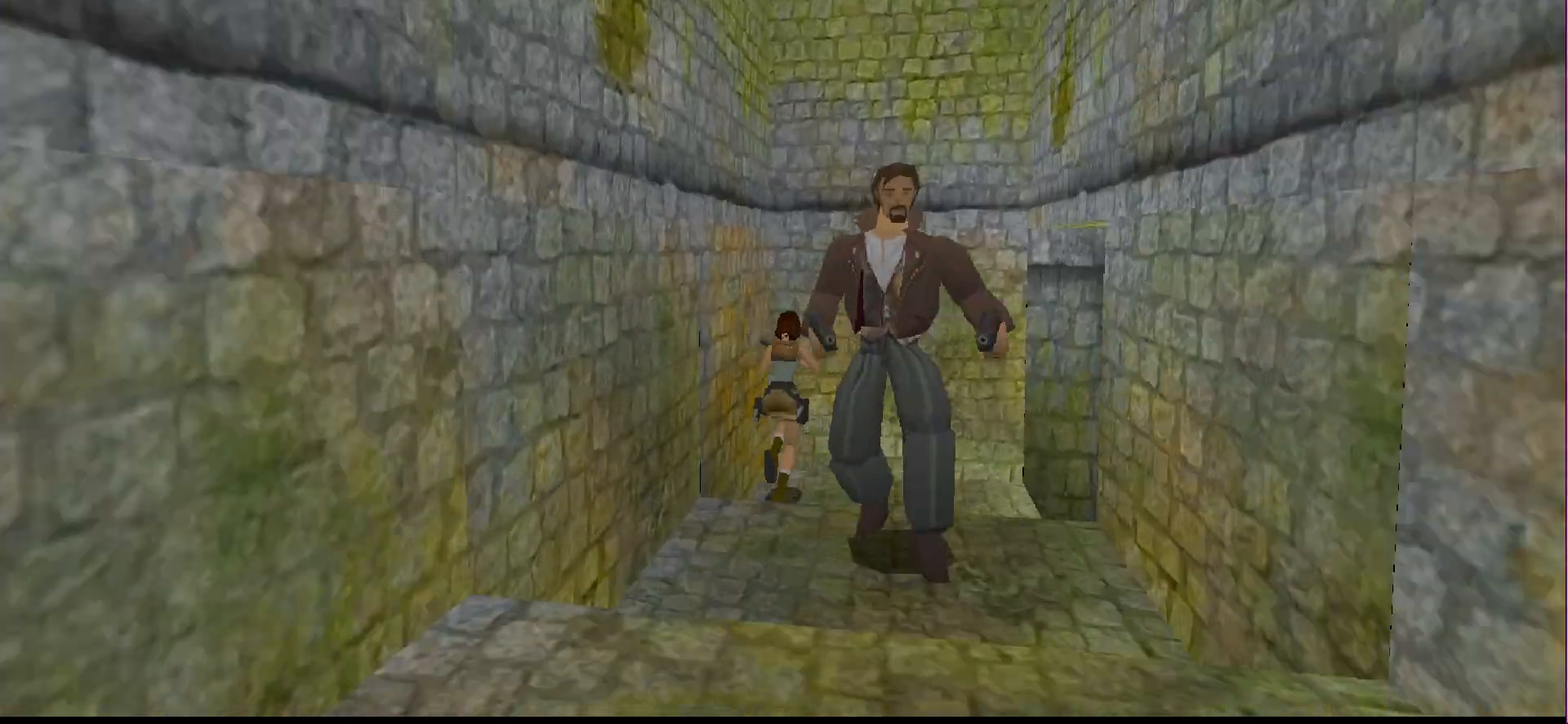
{"buttons": [], "events": [[33, "DPAD_UP", "up"], [200, "CIRCLE", "down"], [433, "CIRCLE", "up"]]}
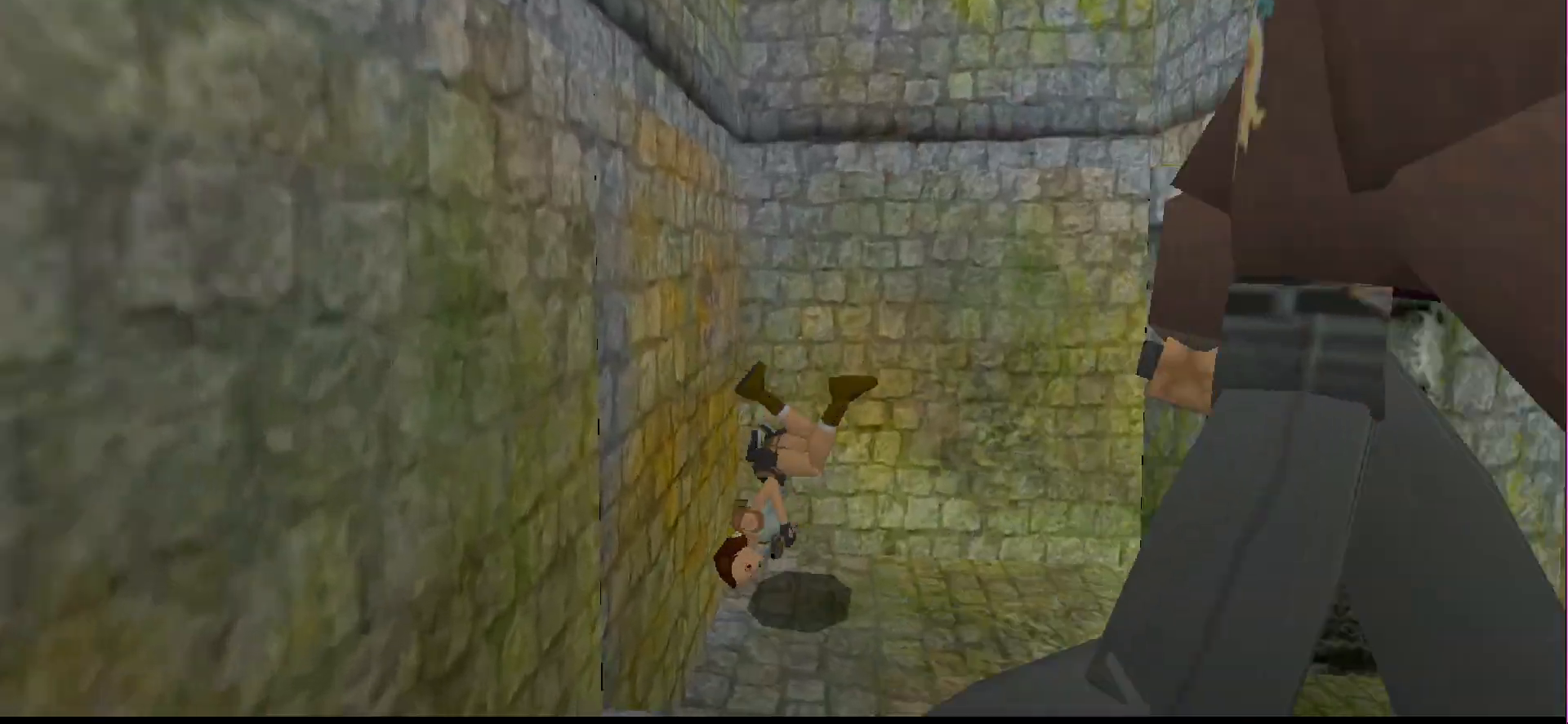
{"buttons": ["CROSS"], "events": [[300, "CROSS", "down"]]}
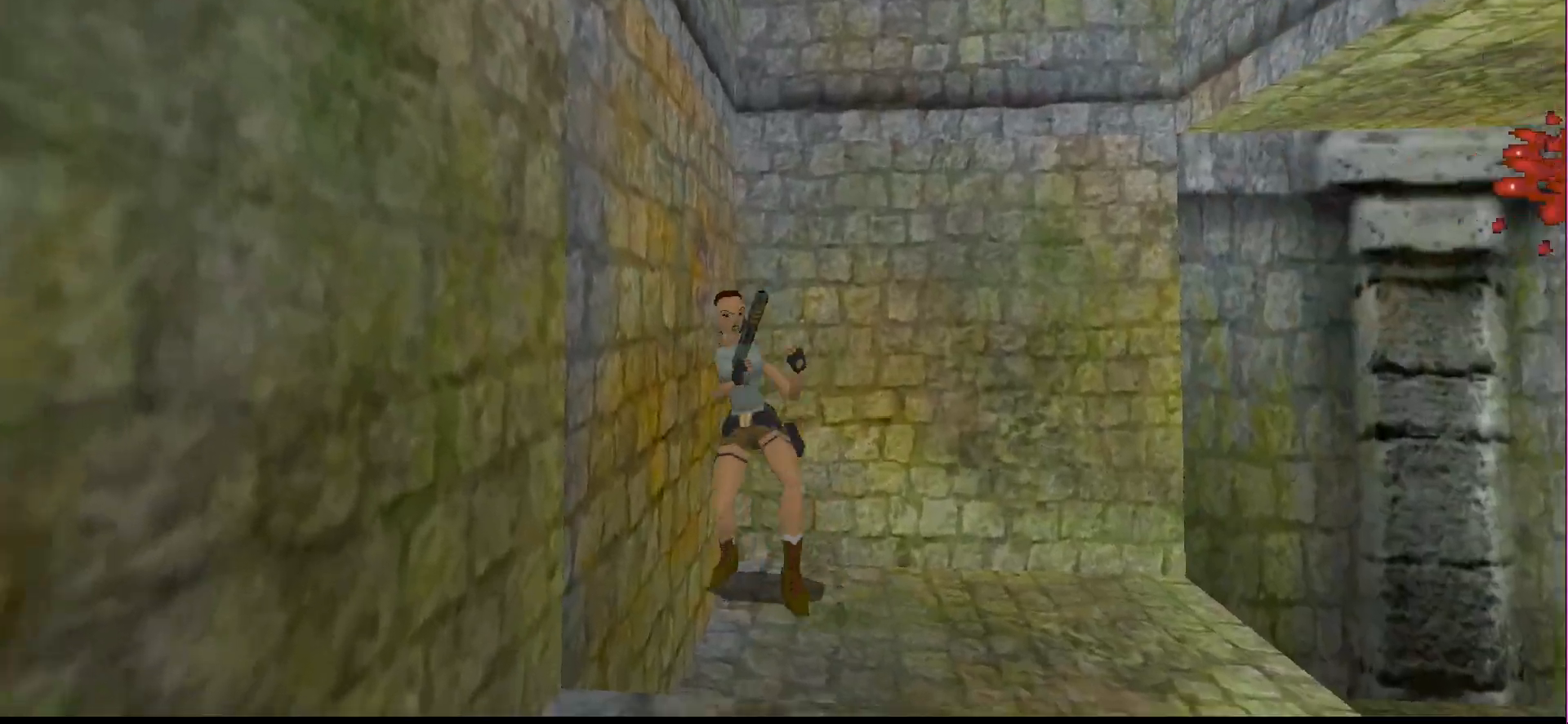
{"buttons": [], "events": [[100, "DPAD_LEFT", "down"], [200, "CROSS", "up"], [500, "DPAD_LEFT", "up"]]}
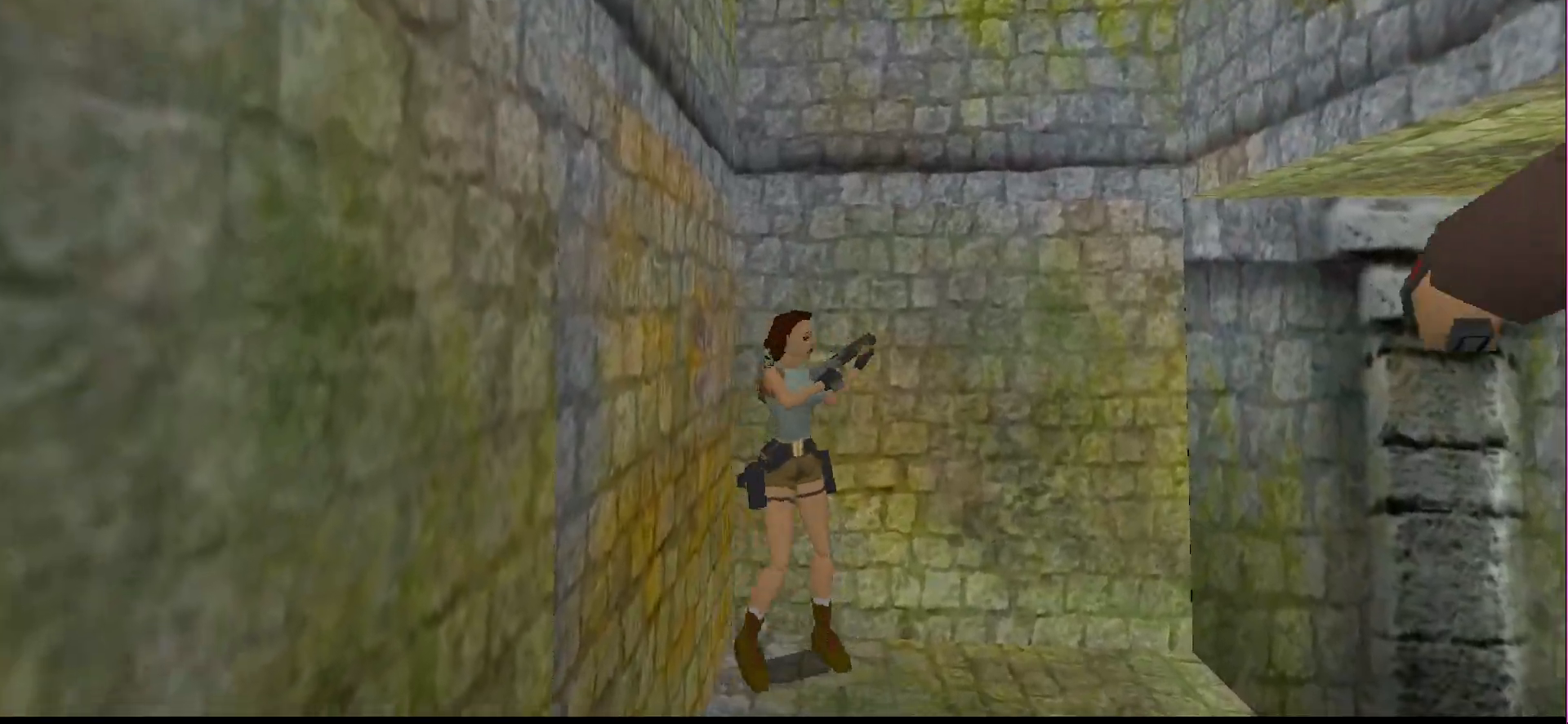
{"buttons": ["DPAD_UP"], "events": [[133, "DPAD_UP", "down"]]}
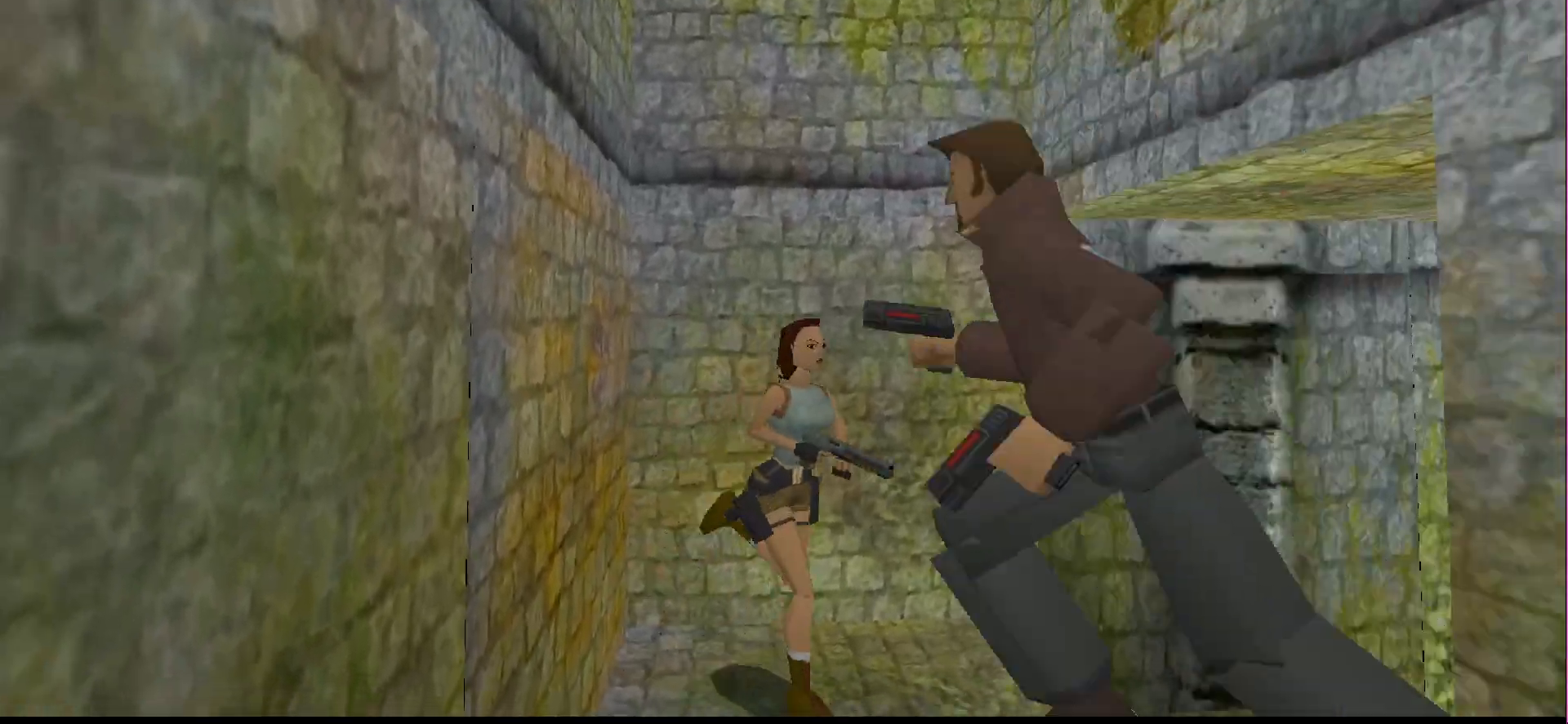
{"buttons": ["DPAD_UP"], "events": []}
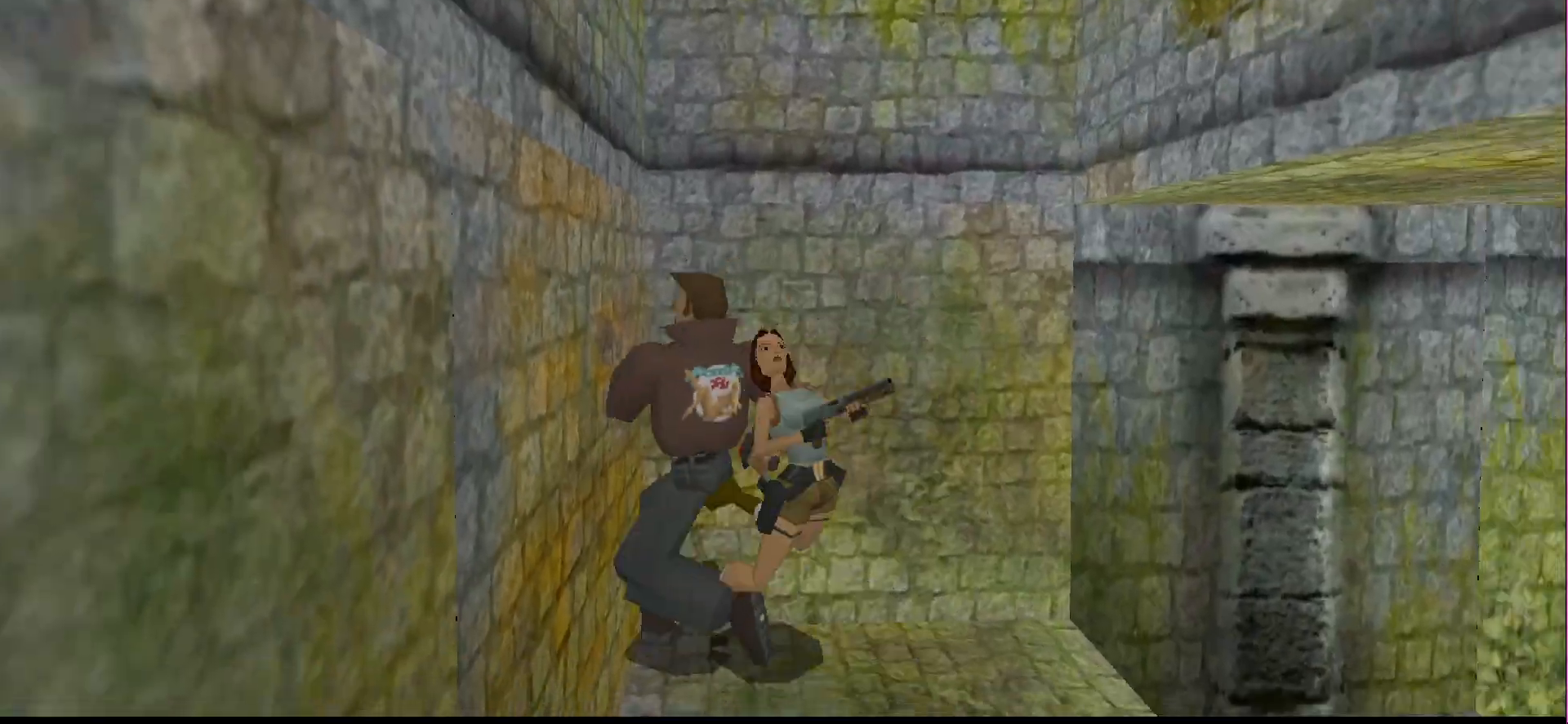
{"buttons": ["DPAD_UP"], "events": []}
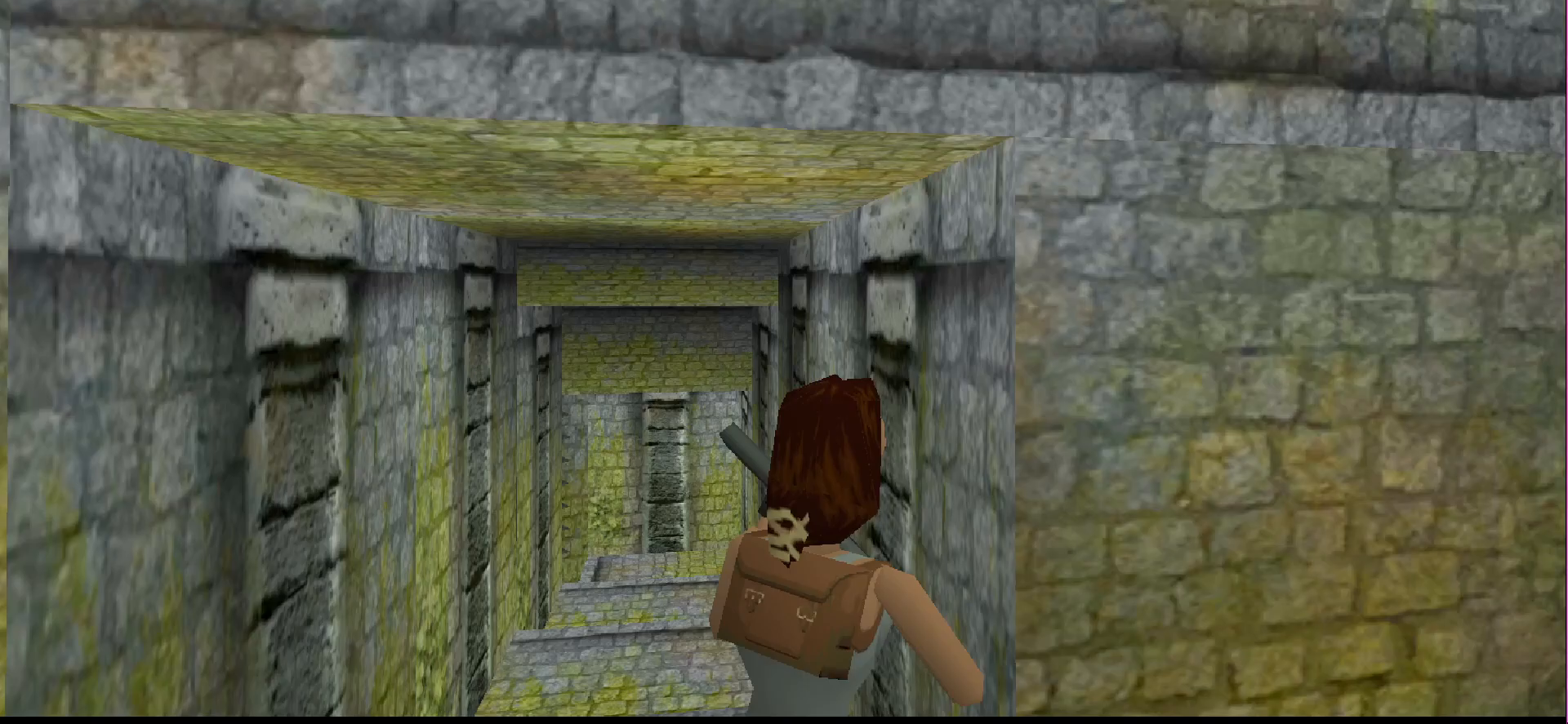
{"buttons": ["DPAD_RIGHT"], "events": [[33, "DPAD_RIGHT", "down"], [200, "DPAD_UP", "up"]]}
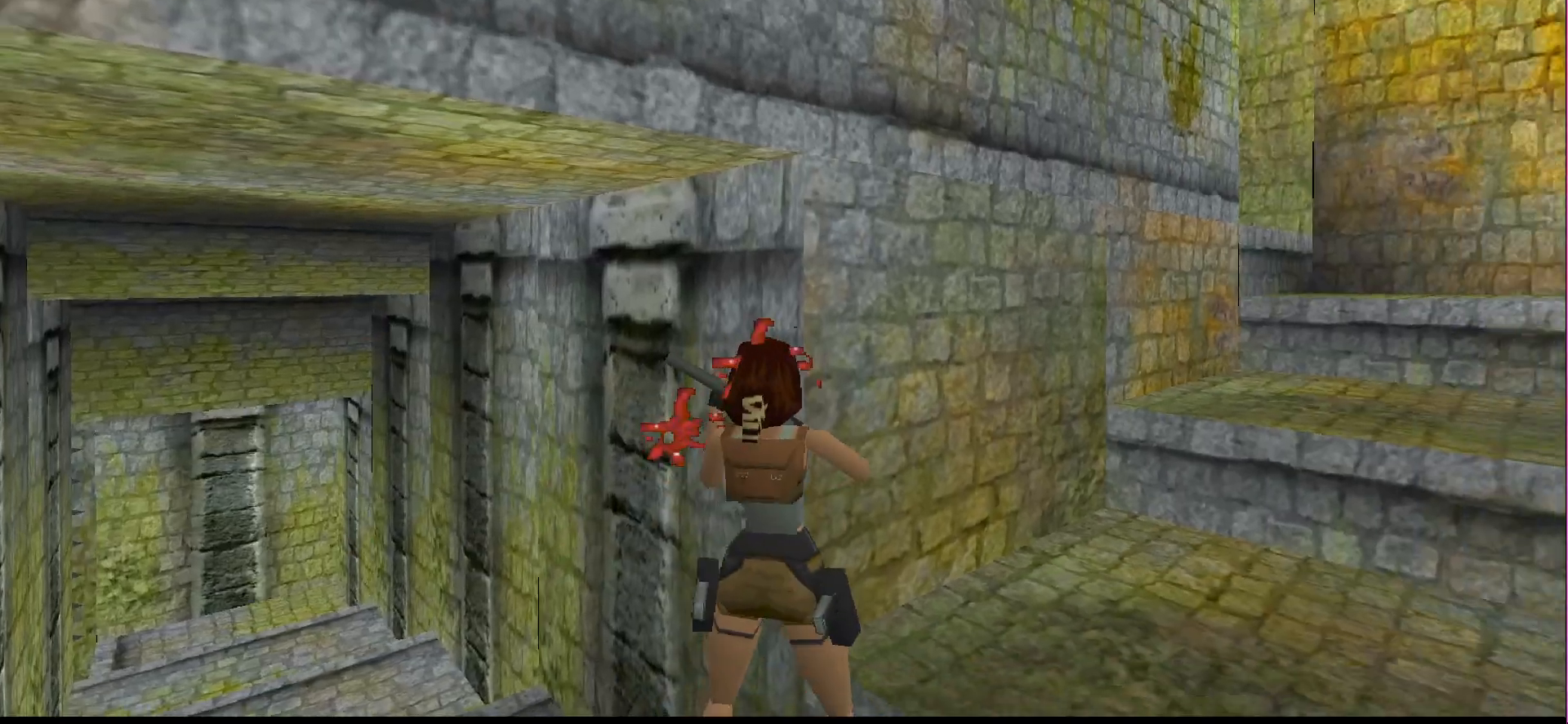
{"buttons": ["DPAD_RIGHT"], "events": []}
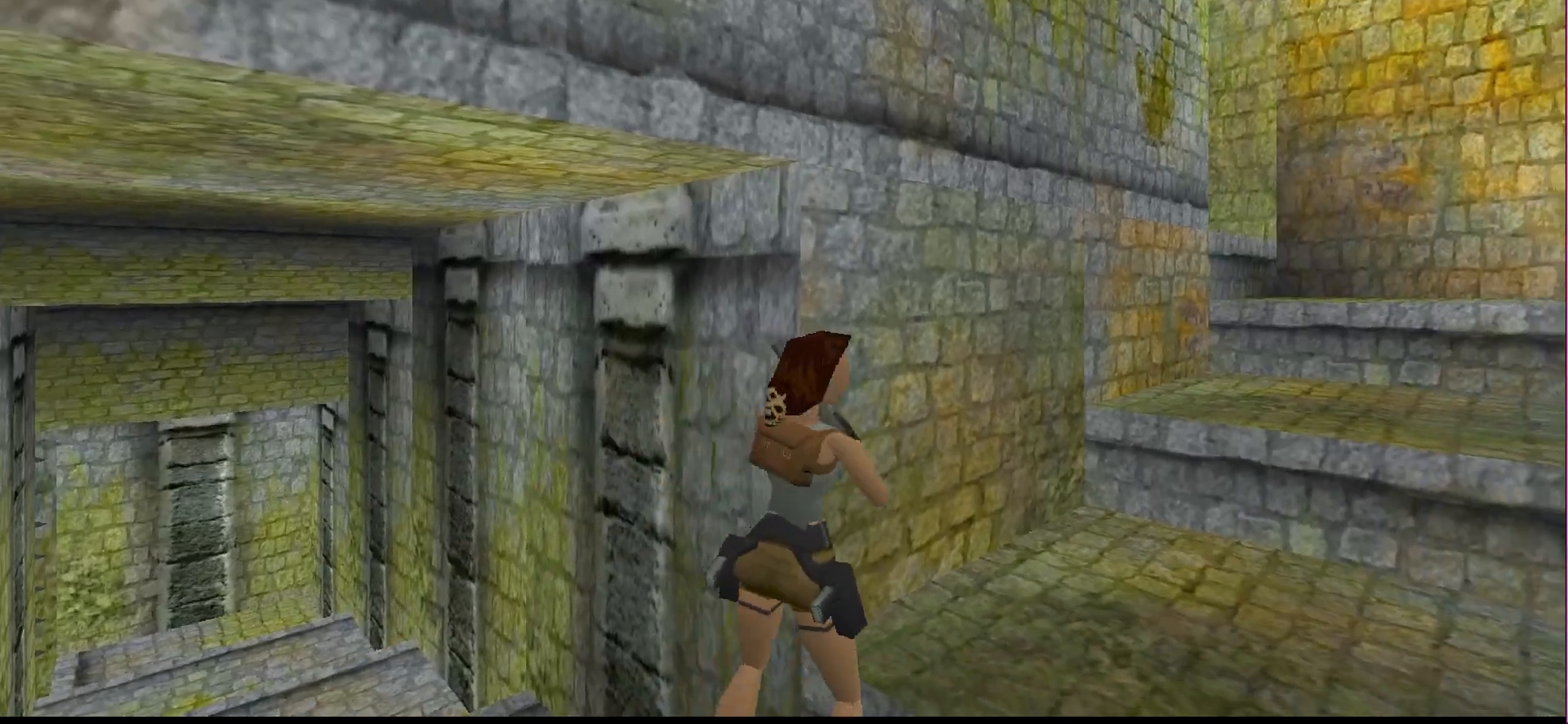
{"buttons": ["DPAD_UP", "DPAD_LEFT"], "events": [[167, "DPAD_UP", "down"], [233, "DPAD_RIGHT", "up"], [400, "DPAD_LEFT", "down"]]}
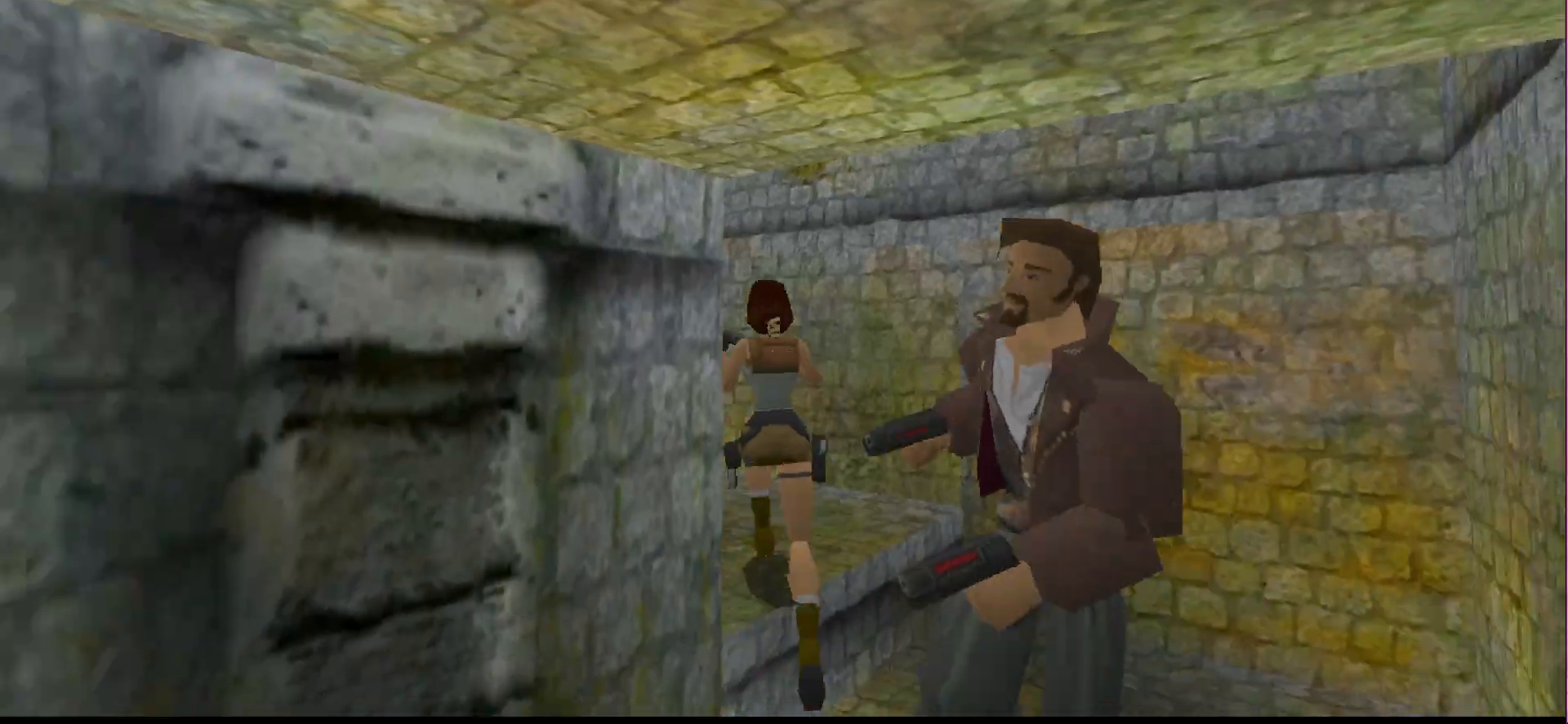
{"buttons": ["DPAD_UP", "DPAD_LEFT"], "events": []}
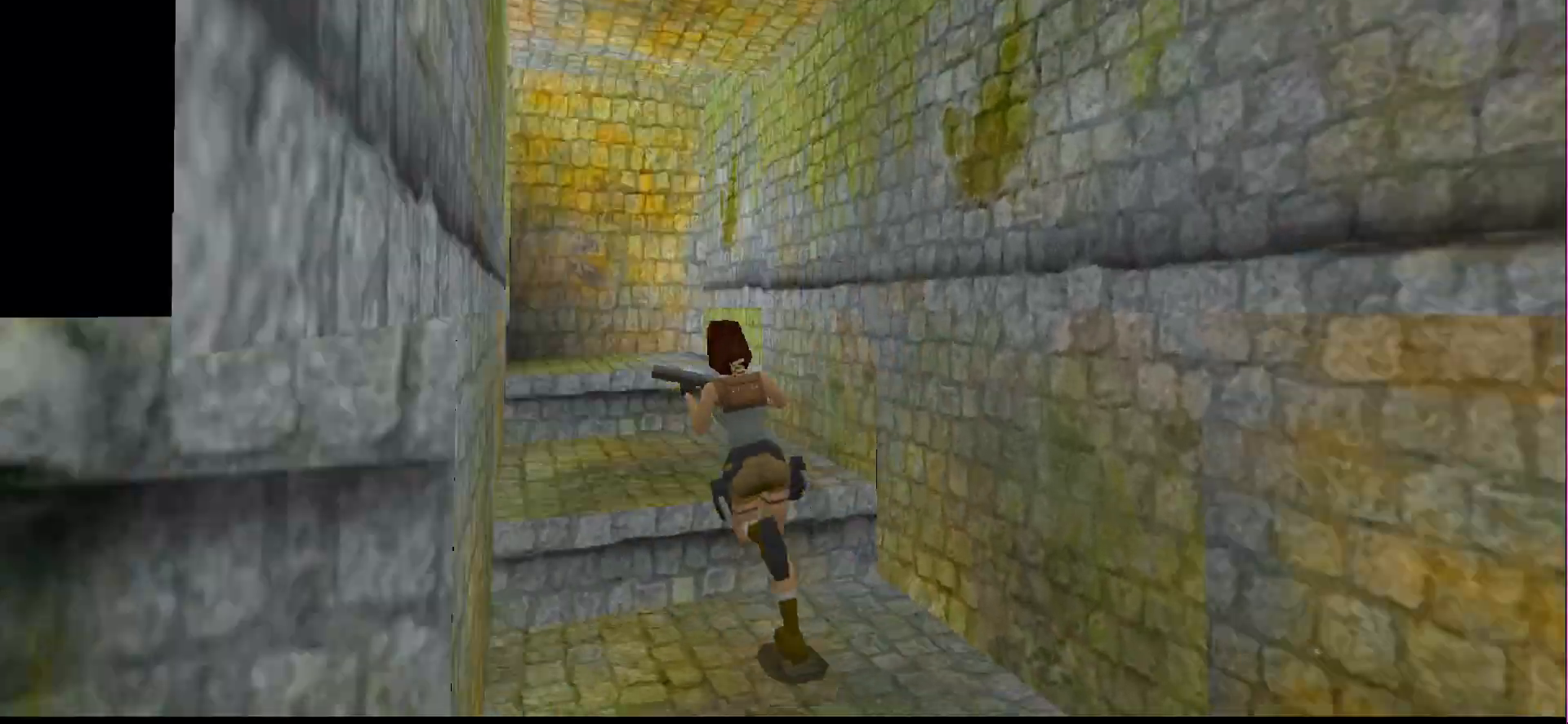
{"buttons": ["DPAD_UP"], "events": [[100, "DPAD_LEFT", "up"], [133, "DPAD_RIGHT", "down"], [233, "DPAD_RIGHT", "up"]]}
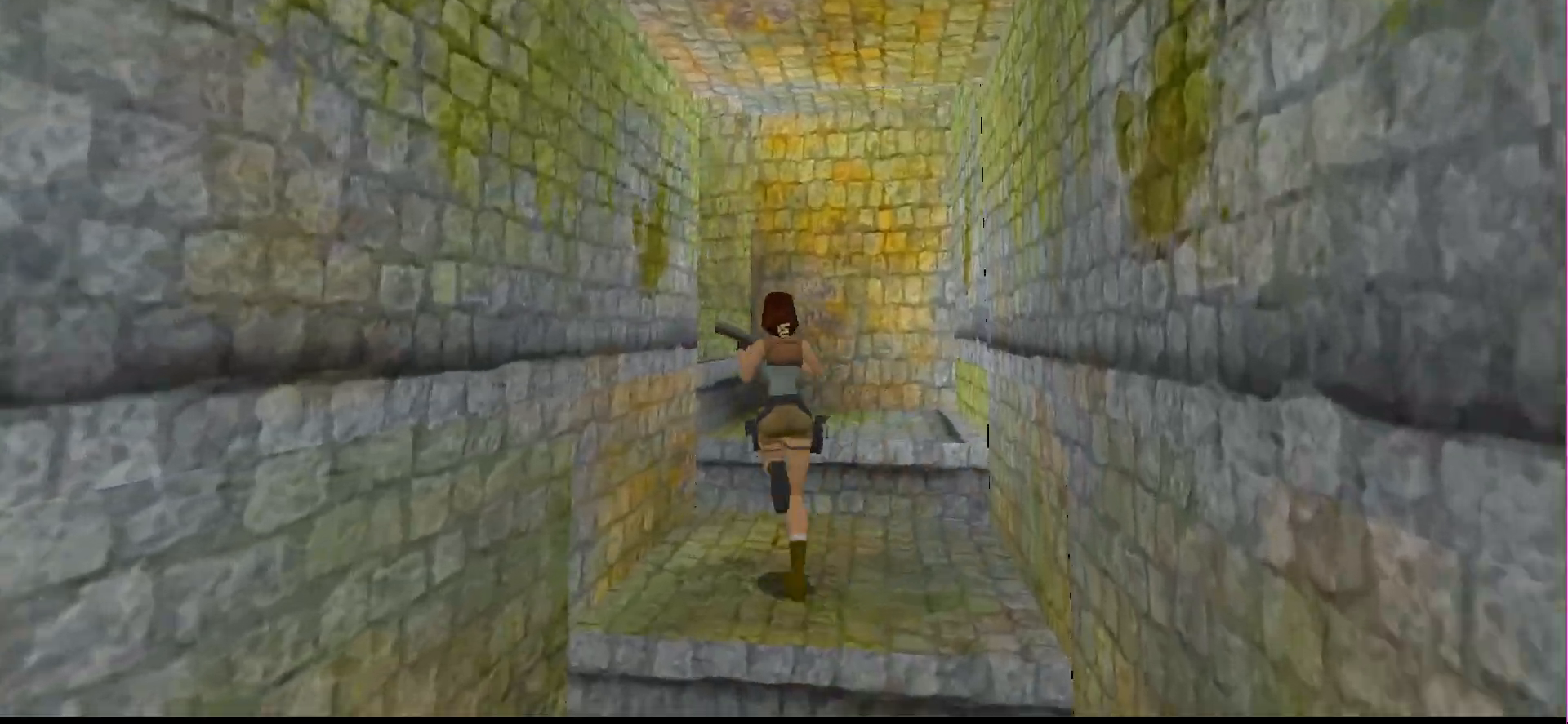
{"buttons": ["DPAD_UP", "DPAD_LEFT"], "events": [[100, "DPAD_RIGHT", "down"], [133, "DPAD_RIGHT", "up"], [267, "DPAD_LEFT", "down"]]}